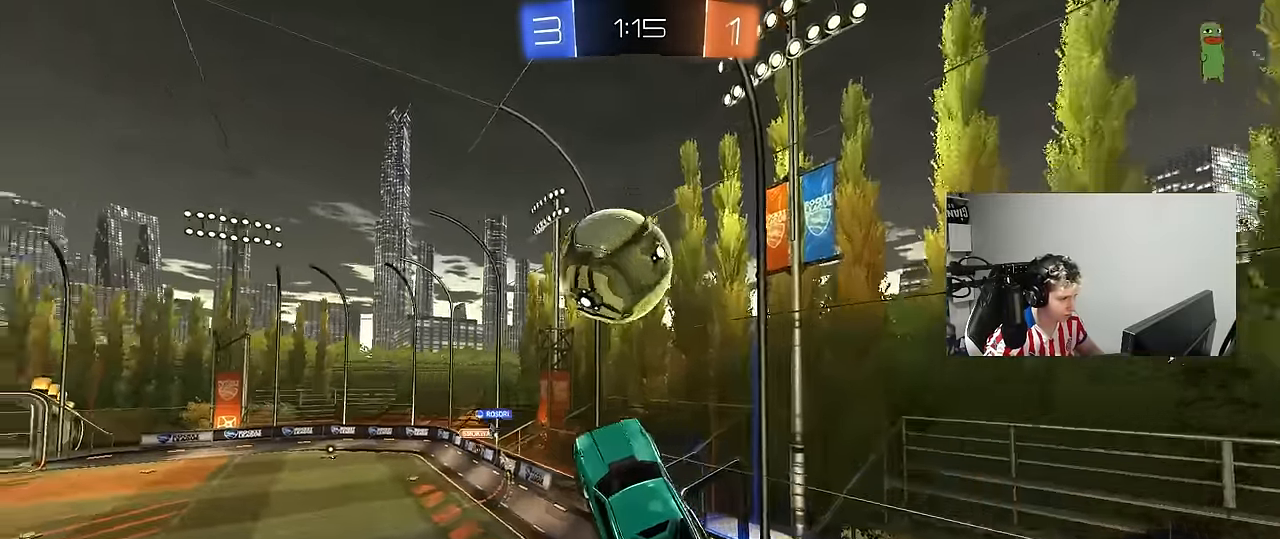
Gameplay with keyboard and mouse; each line is a JSON object with the keys and mouse buttons held at the frame after it. "events" lists presses ("down") and releases ("up") of "1", "2", "3", "4", "5", "a", "alt", "c", "caps_lock", "ctrl", "d", "e", "f", "g", "q", "r", "s", "shift", "space", "t", "tab", "v", "w", "x", "z", "mouse_left", "mouse_wheel" and "mouse_right" between this image and that frame as [ms after this image, input, new state], when the widget could be followed in between. "mouse_left", "mouse_wheel", "mouse_right" = the "left", "wheel", "right" buttons of the "mouse" list. No other keys are recorded. "wheel" means that the mouse wheel is clicked or scrolled. "mouse_move" is the direction in which the mouse moves at that frame (one of eight, or "still"), when it could be read.
{"keys": ["d"], "mouse": [], "mouse_move": "still", "events": [[16, "d", "up"], [150, "d", "down"], [200, "d", "up"], [200, "shift", "down"], [300, "mouse_left", "up"], [383, "shift", "up"], [383, "w", "up"], [433, "a", "up"], [433, "d", "down"]]}
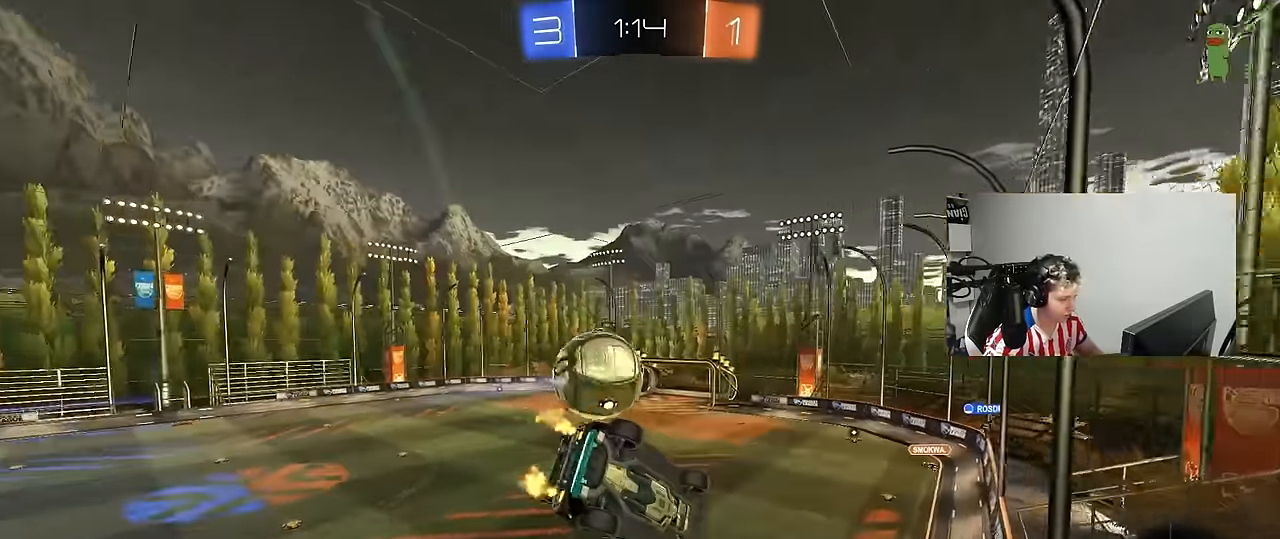
{"keys": ["a", "w"], "mouse": [], "mouse_move": "still", "events": [[33, "s", "down"], [166, "s", "up"], [216, "d", "up"], [266, "w", "down"], [350, "a", "down"]]}
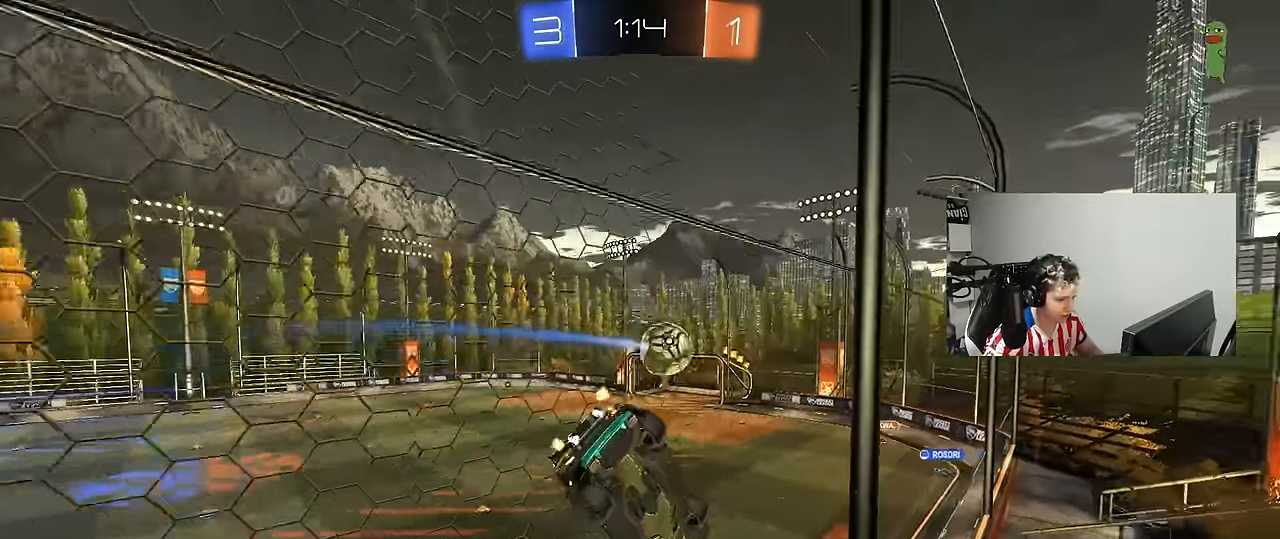
{"keys": ["w"], "mouse": [], "mouse_move": "still", "events": [[416, "a", "up"]]}
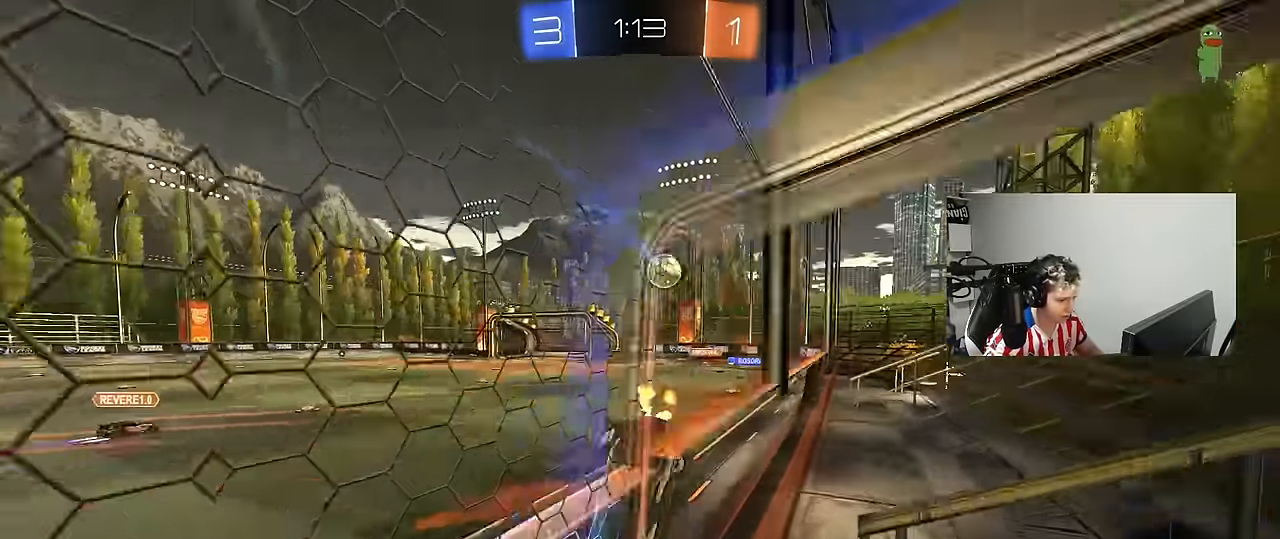
{"keys": ["s"], "mouse": [], "mouse_move": "still", "events": [[150, "d", "down"], [250, "d", "up"], [250, "w", "up"], [300, "s", "down"]]}
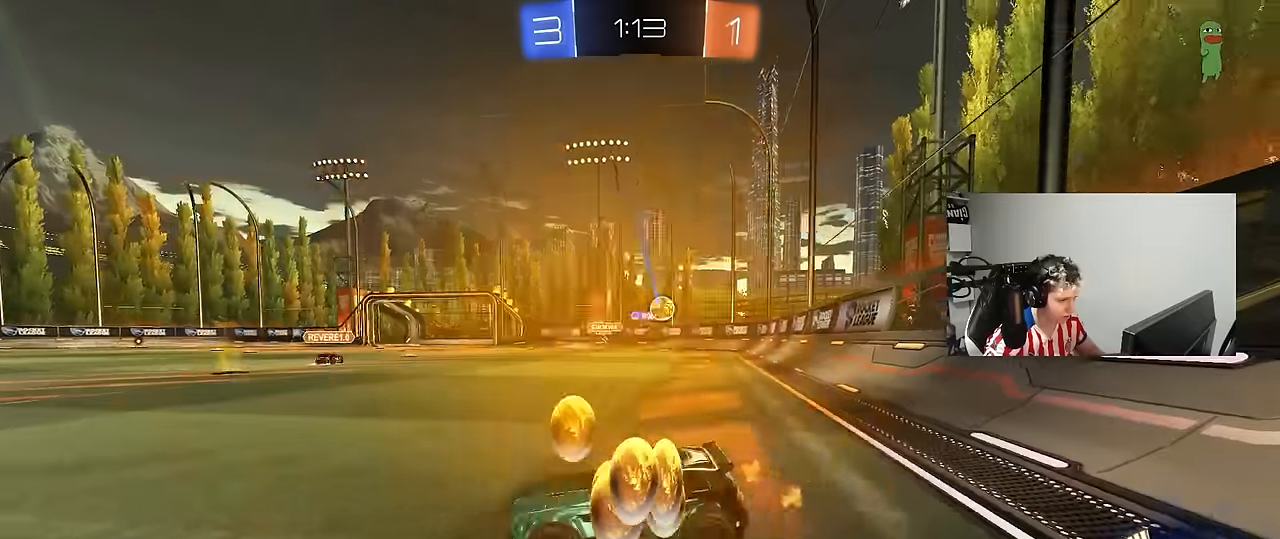
{"keys": ["d", "w"], "mouse": [], "mouse_move": "up-right", "events": [[33, "d", "down"], [33, "s", "up"], [116, "w", "down"], [216, "shift", "down"], [316, "shift", "up"]]}
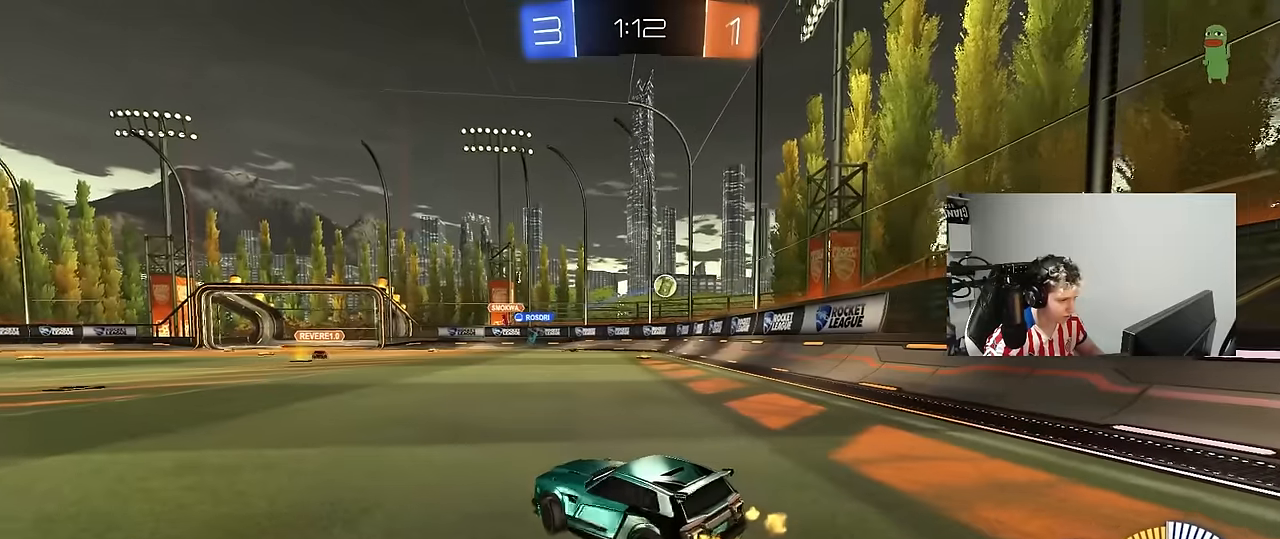
{"keys": ["d"], "mouse": [], "mouse_move": "still", "events": [[50, "shift", "down"], [100, "shift", "up"], [333, "w", "up"]]}
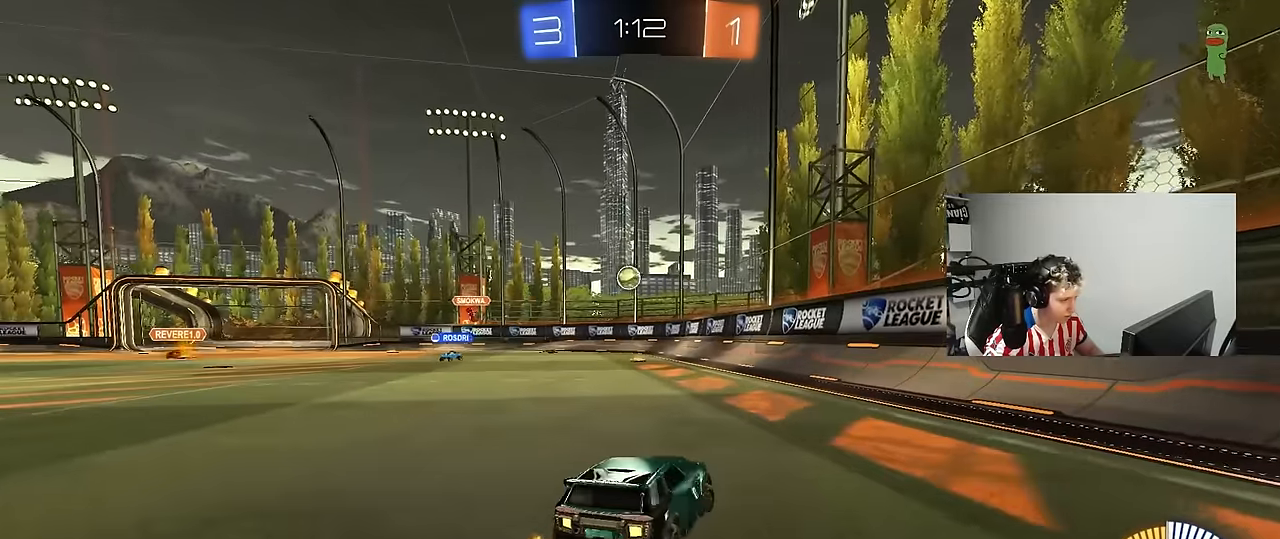
{"keys": ["d", "shift", "w"], "mouse": [], "mouse_move": "still", "events": [[66, "w", "down"], [250, "d", "up"], [383, "d", "down"], [433, "shift", "down"]]}
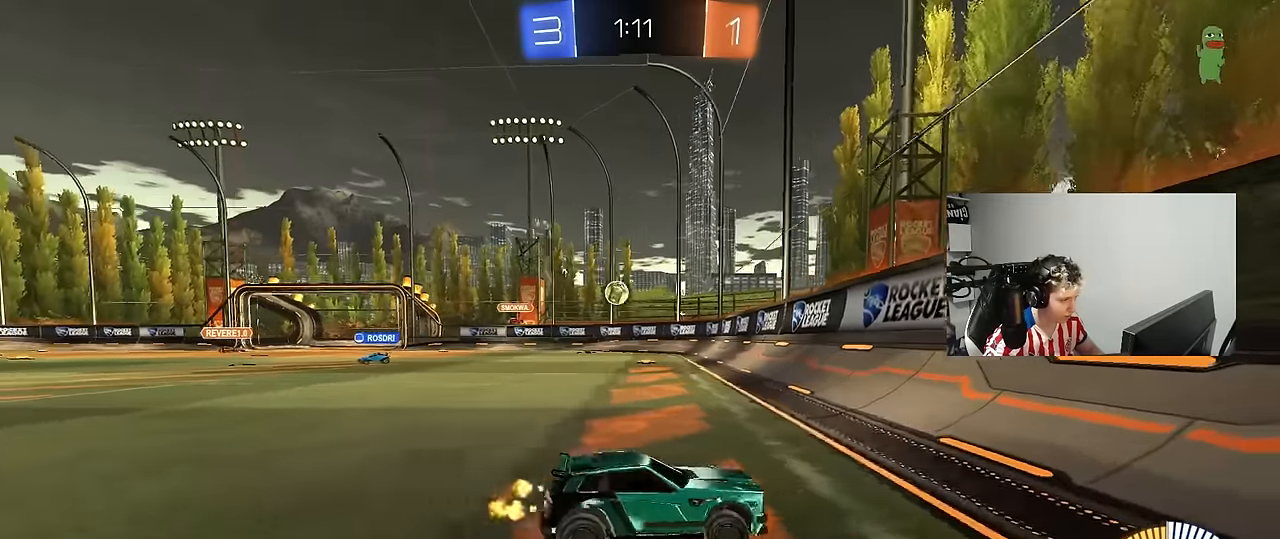
{"keys": ["d", "w"], "mouse": [], "mouse_move": "still", "events": [[116, "shift", "up"], [316, "shift", "down"], [500, "shift", "up"]]}
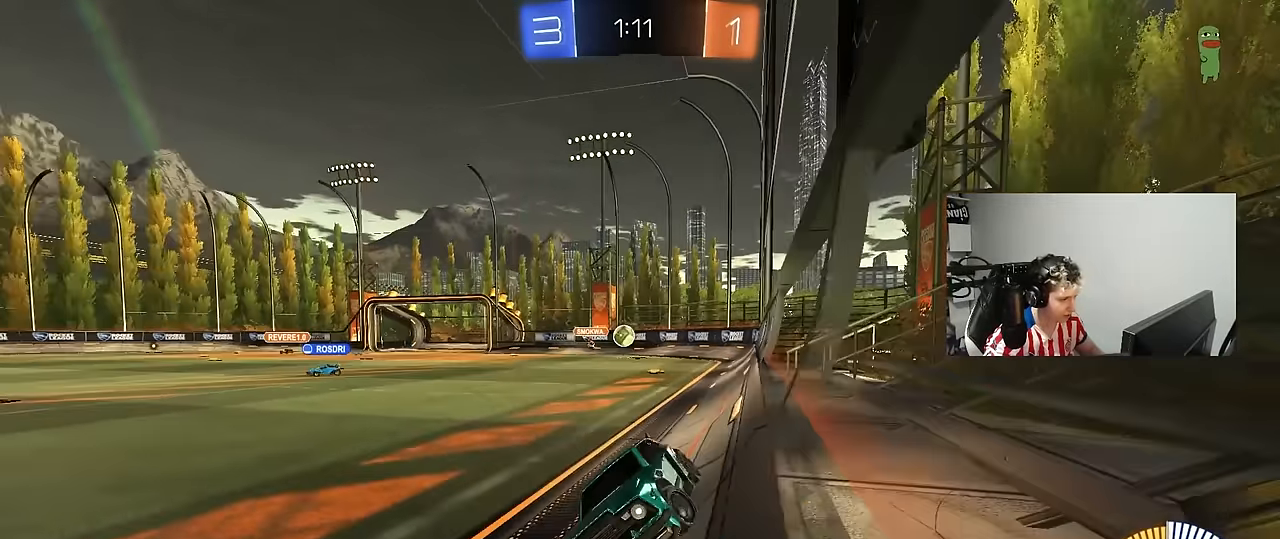
{"keys": ["d", "shift", "w"], "mouse": [], "mouse_move": "still", "events": [[416, "shift", "down"]]}
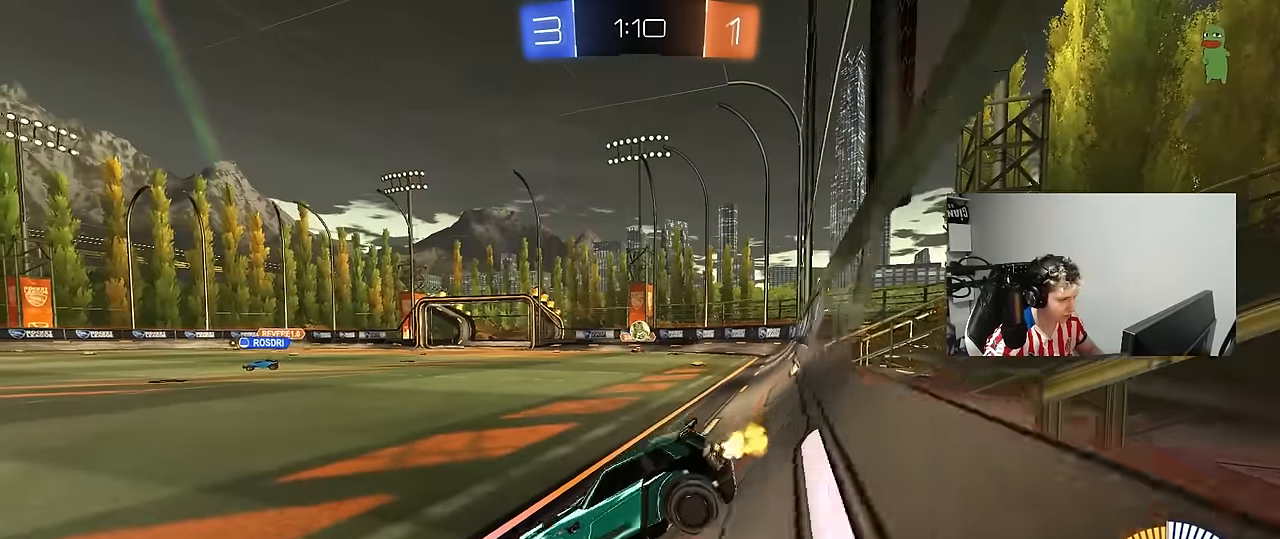
{"keys": ["w"], "mouse": [], "mouse_move": "still", "events": [[16, "shift", "up"], [383, "d", "up"]]}
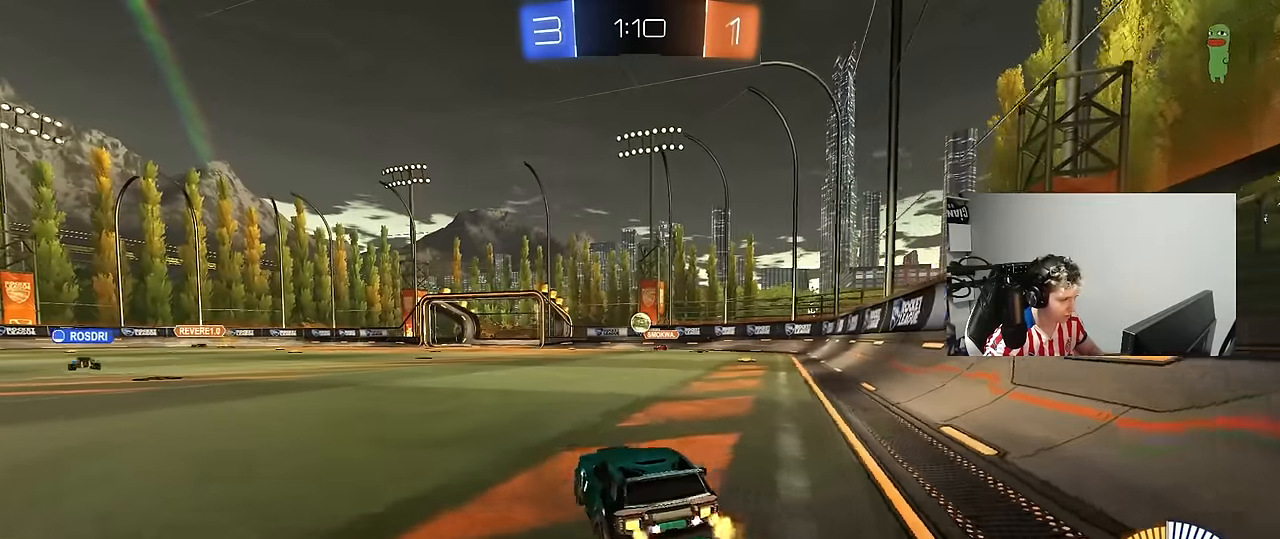
{"keys": ["w"], "mouse": [], "mouse_move": "still", "events": [[33, "a", "down"], [266, "a", "up"]]}
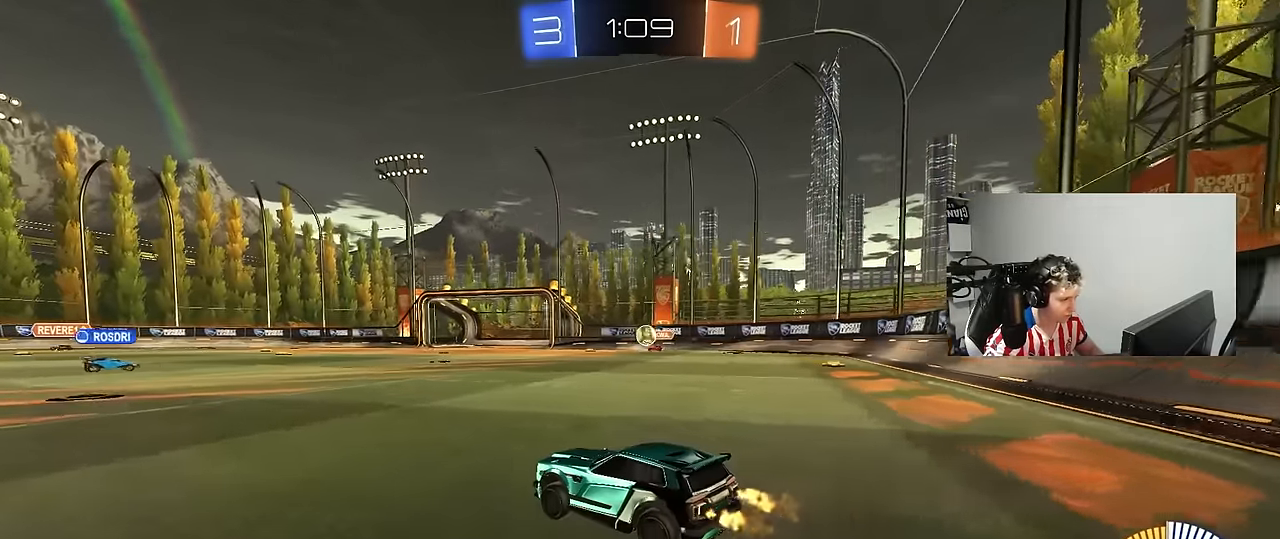
{"keys": ["a", "w"], "mouse": [], "mouse_move": "still", "events": [[366, "a", "down"]]}
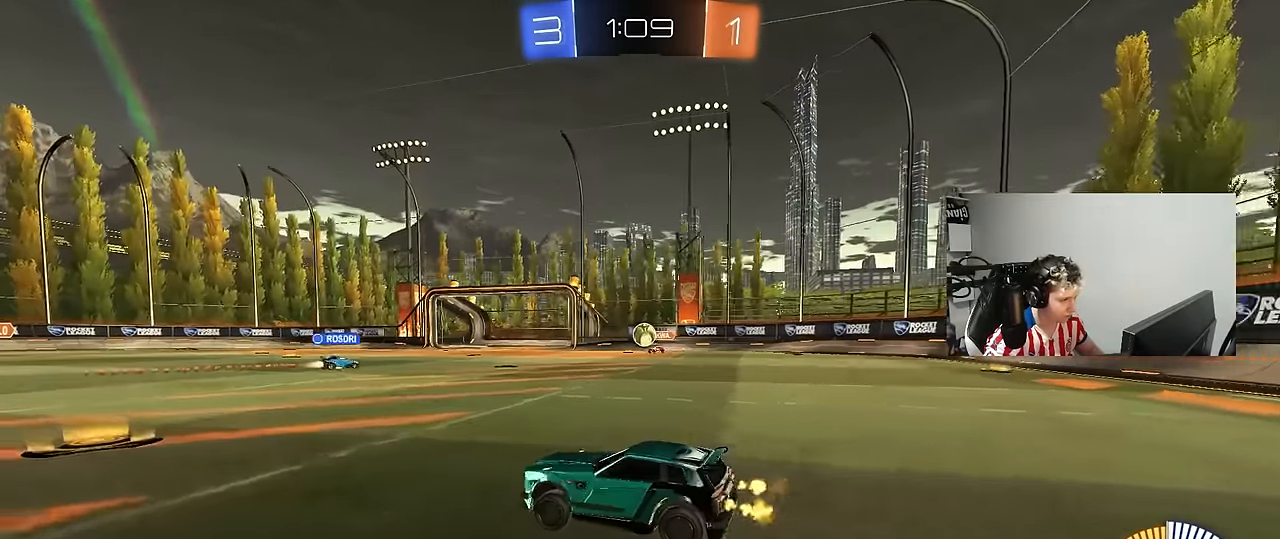
{"keys": ["w"], "mouse": [], "mouse_move": "still", "events": [[16, "a", "up"]]}
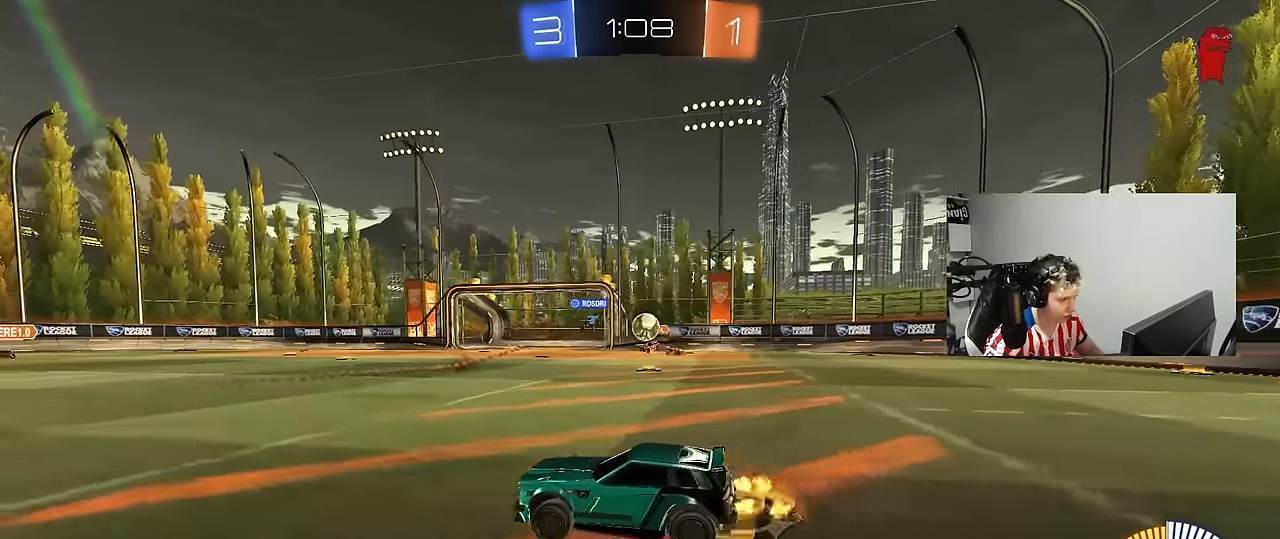
{"keys": ["d", "w"], "mouse": [], "mouse_move": "still", "events": [[33, "d", "down"], [66, "w", "up"], [266, "shift", "down"], [300, "shift", "up"], [500, "w", "down"]]}
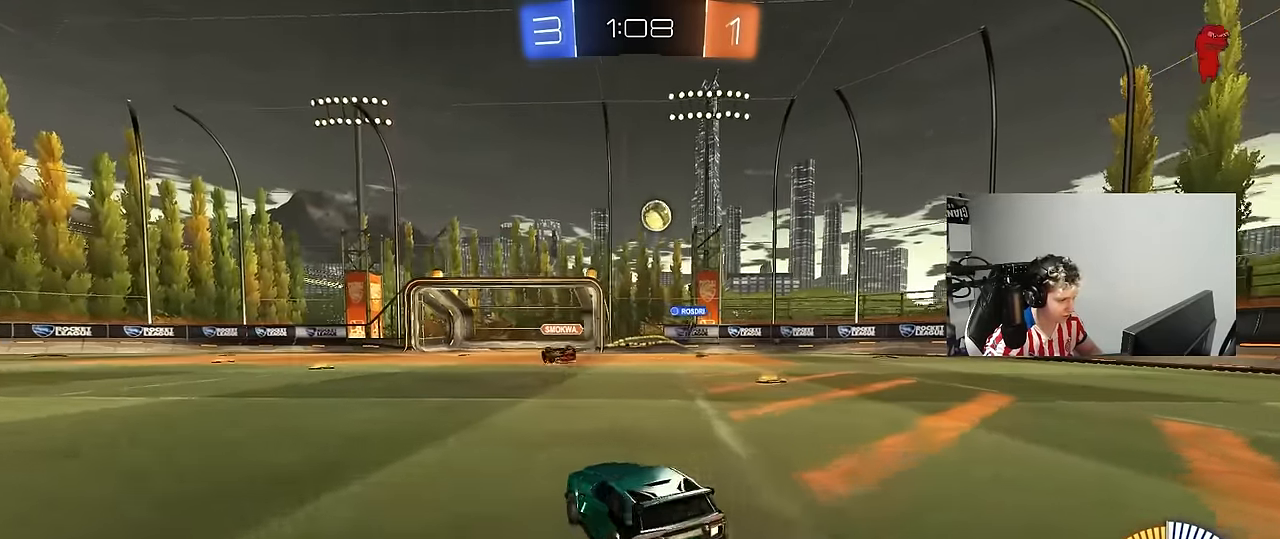
{"keys": ["d", "shift", "w"], "mouse": [], "mouse_move": "still", "events": [[133, "mouse_left", "down"], [183, "d", "up"], [333, "d", "down"], [416, "mouse_left", "up"], [466, "shift", "down"]]}
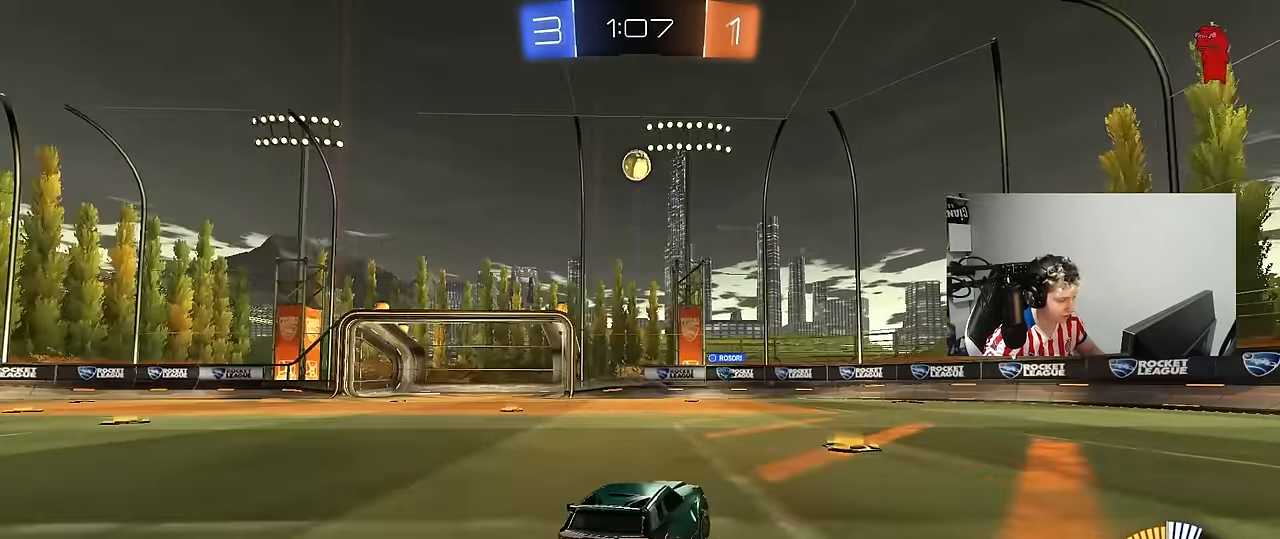
{"keys": ["a", "s"], "mouse": [], "mouse_move": "still", "events": [[66, "shift", "up"], [100, "d", "up"], [150, "a", "down"], [250, "shift", "down"], [300, "w", "up"], [333, "shift", "up"], [383, "s", "down"]]}
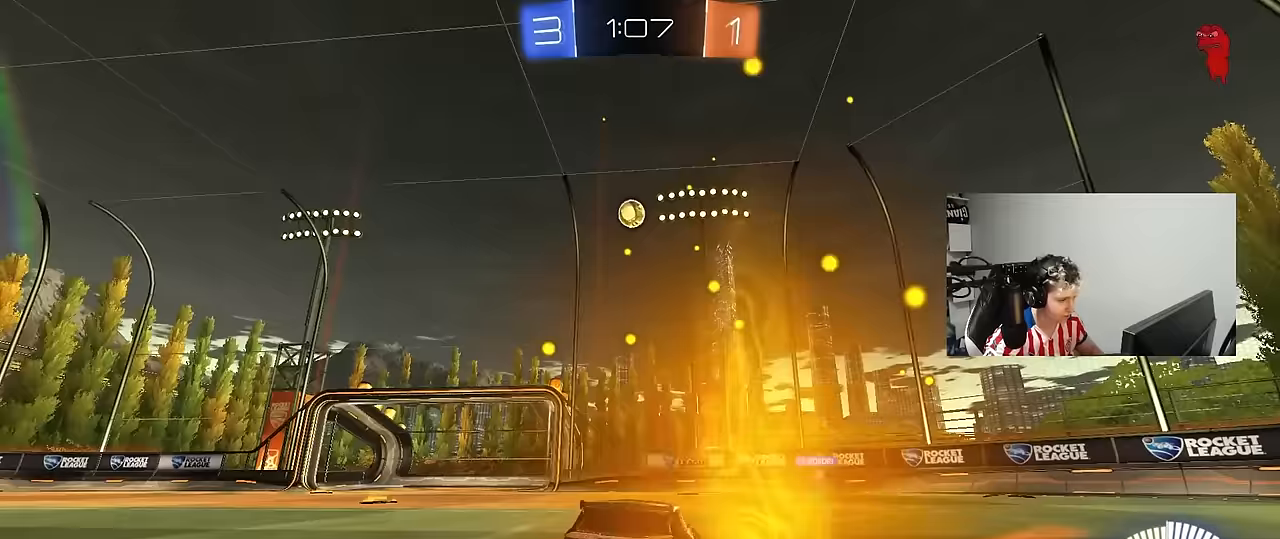
{"keys": ["w"], "mouse": [], "mouse_move": "still", "events": [[33, "a", "up"], [33, "s", "up"], [167, "w", "down"], [267, "d", "down"], [500, "d", "up"]]}
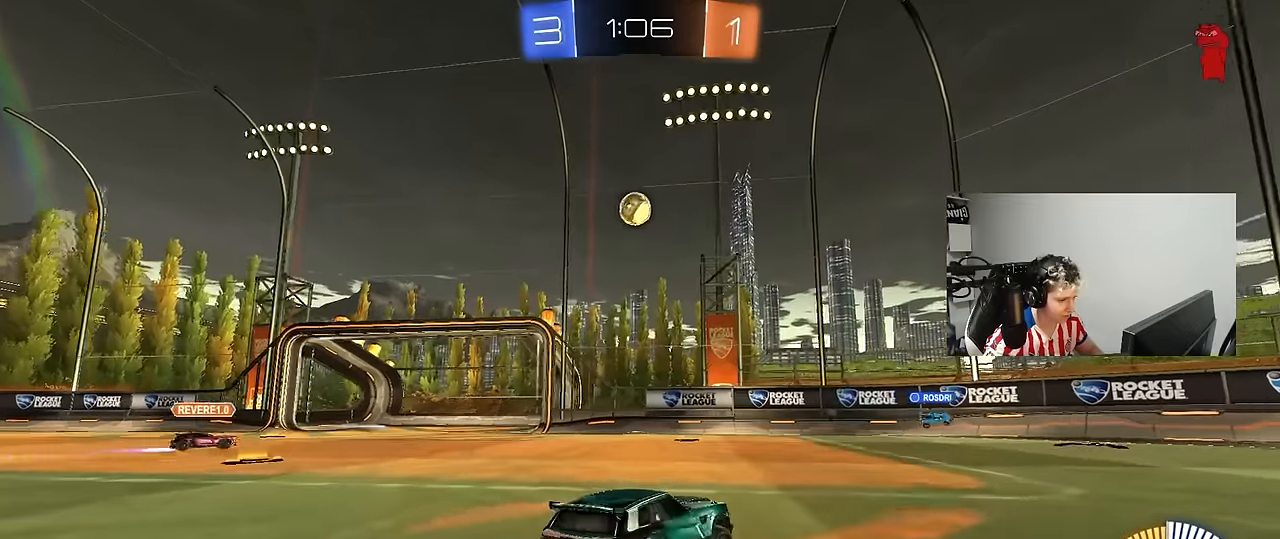
{"keys": ["d", "w"], "mouse": [], "mouse_move": "still", "events": [[83, "d", "down"]]}
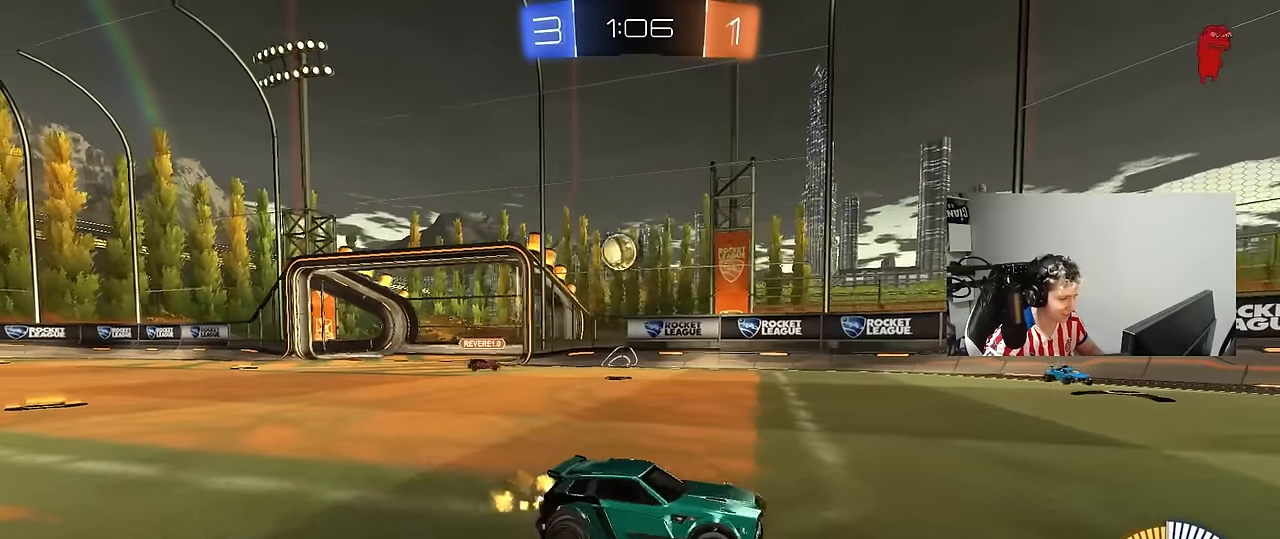
{"keys": ["w"], "mouse": [], "mouse_move": "still", "events": [[67, "d", "up"], [250, "d", "down"], [483, "d", "up"]]}
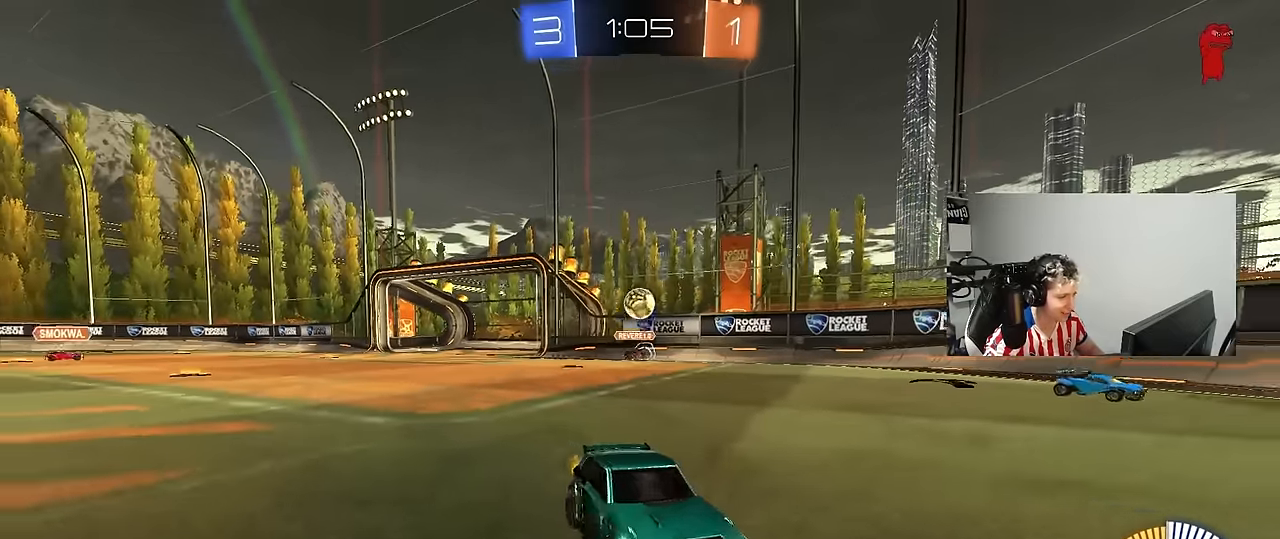
{"keys": ["w"], "mouse": [], "mouse_move": "still", "events": [[117, "d", "down"], [117, "w", "up"], [367, "d", "up"], [400, "w", "down"]]}
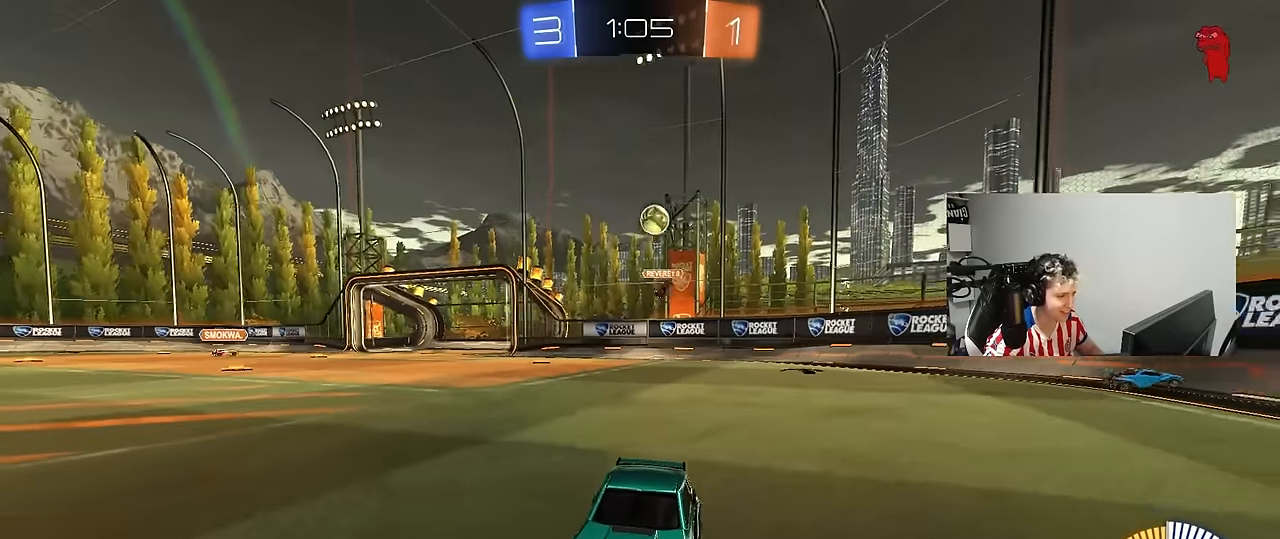
{"keys": [], "mouse": [], "mouse_move": "still", "events": [[183, "d", "down"], [233, "d", "up"], [283, "a", "down"], [367, "a", "up"], [367, "w", "up"]]}
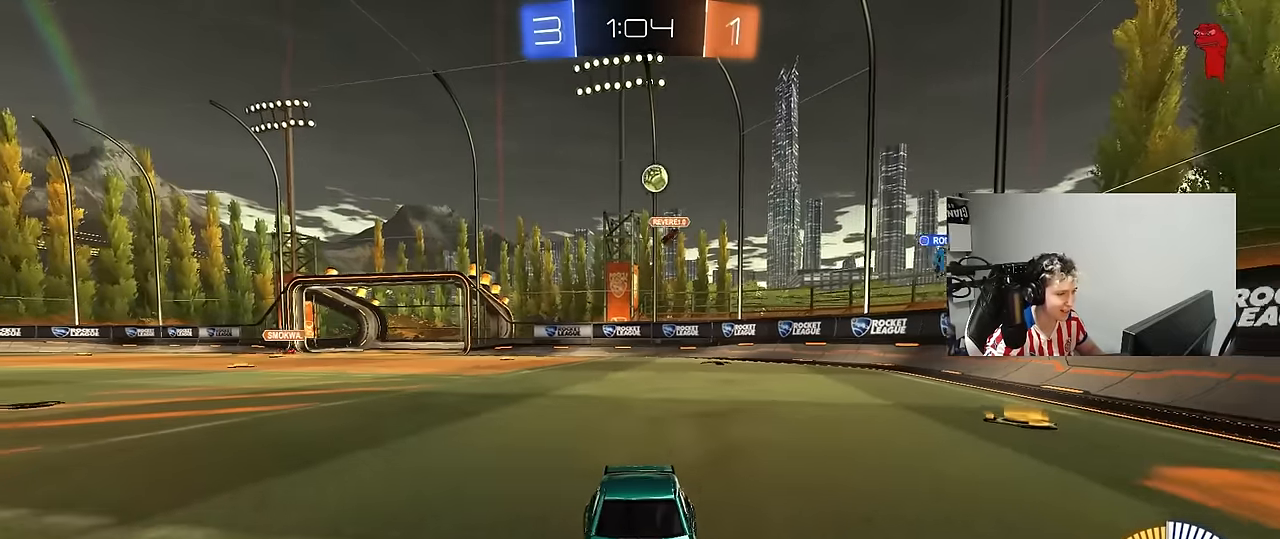
{"keys": ["w"], "mouse": [], "mouse_move": "still", "events": [[17, "a", "down"], [150, "a", "up"], [300, "w", "down"], [383, "d", "down"], [483, "d", "up"]]}
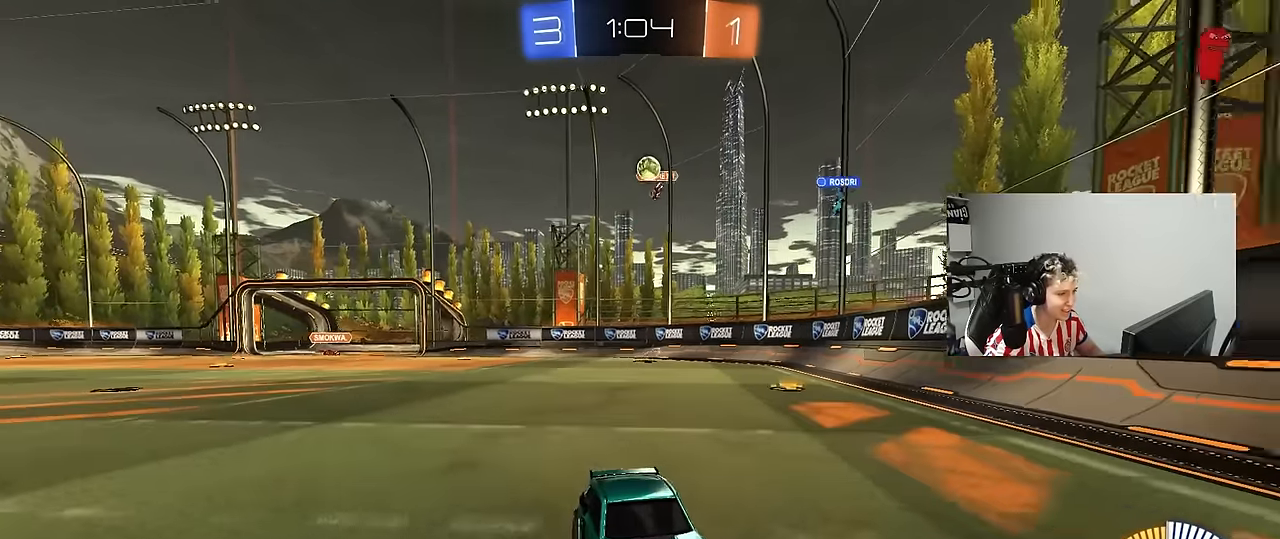
{"keys": ["w"], "mouse": [], "mouse_move": "still", "events": [[83, "a", "down"], [350, "a", "up"]]}
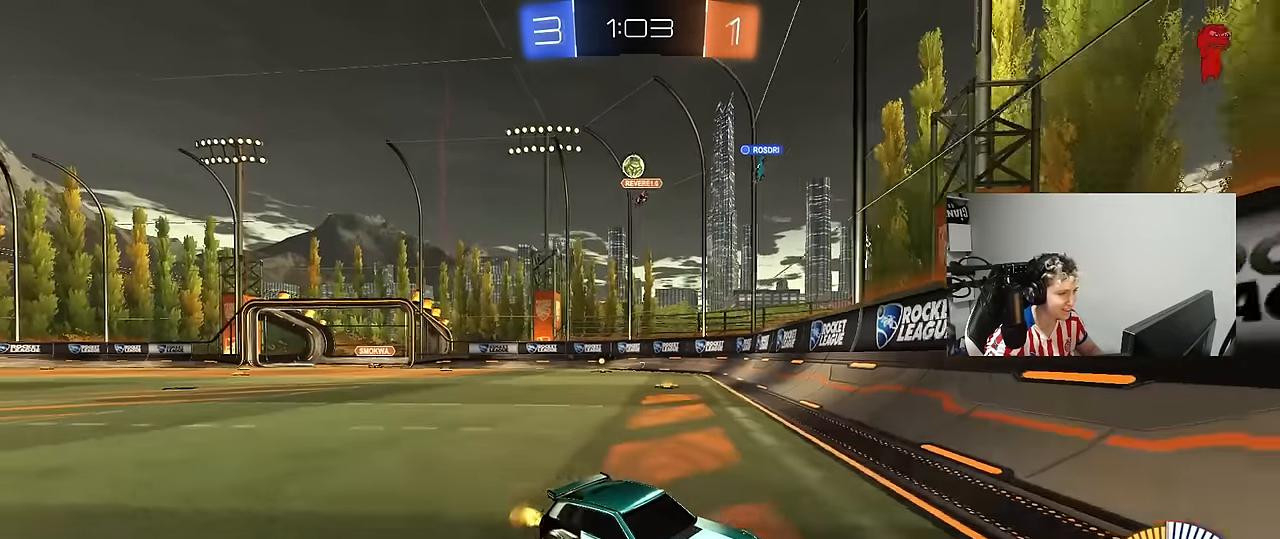
{"keys": ["d", "w"], "mouse": [], "mouse_move": "still", "events": [[133, "d", "down"], [133, "shift", "down"], [417, "shift", "up"]]}
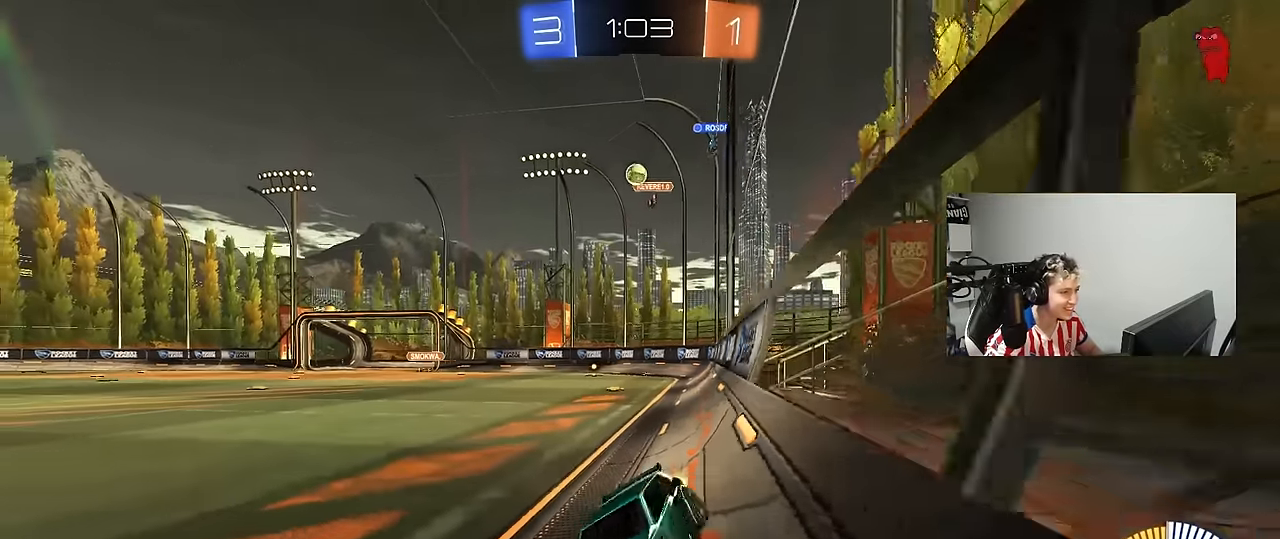
{"keys": ["d", "w"], "mouse": [], "mouse_move": "still", "events": [[200, "d", "up"], [250, "a", "down"], [433, "a", "up"], [433, "d", "down"]]}
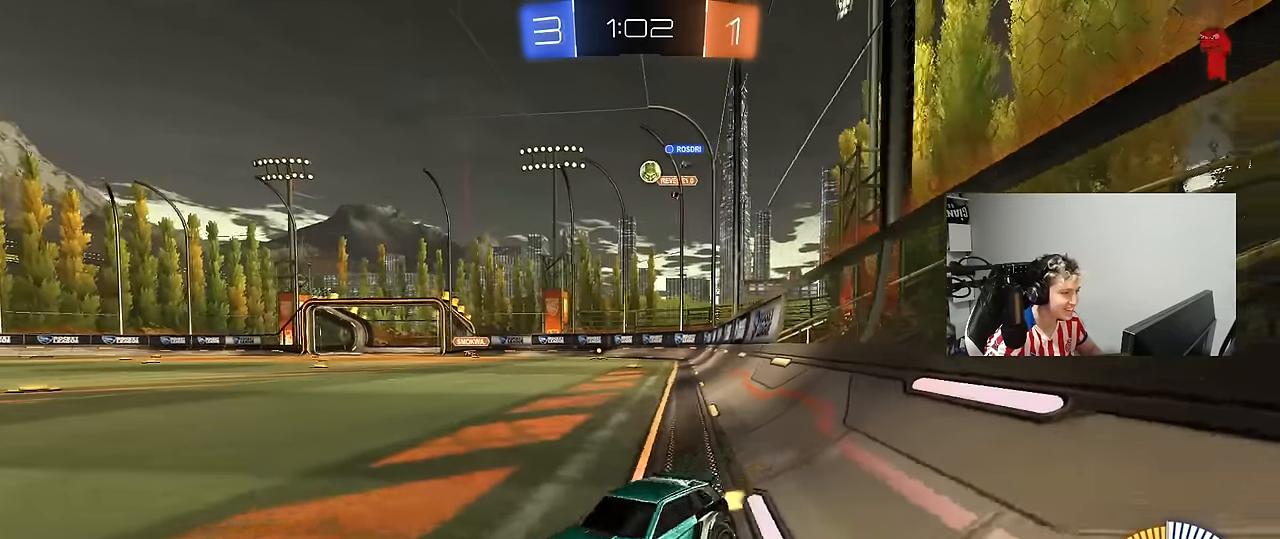
{"keys": ["d", "w"], "mouse": [], "mouse_move": "still", "events": [[33, "shift", "down"], [167, "shift", "up"]]}
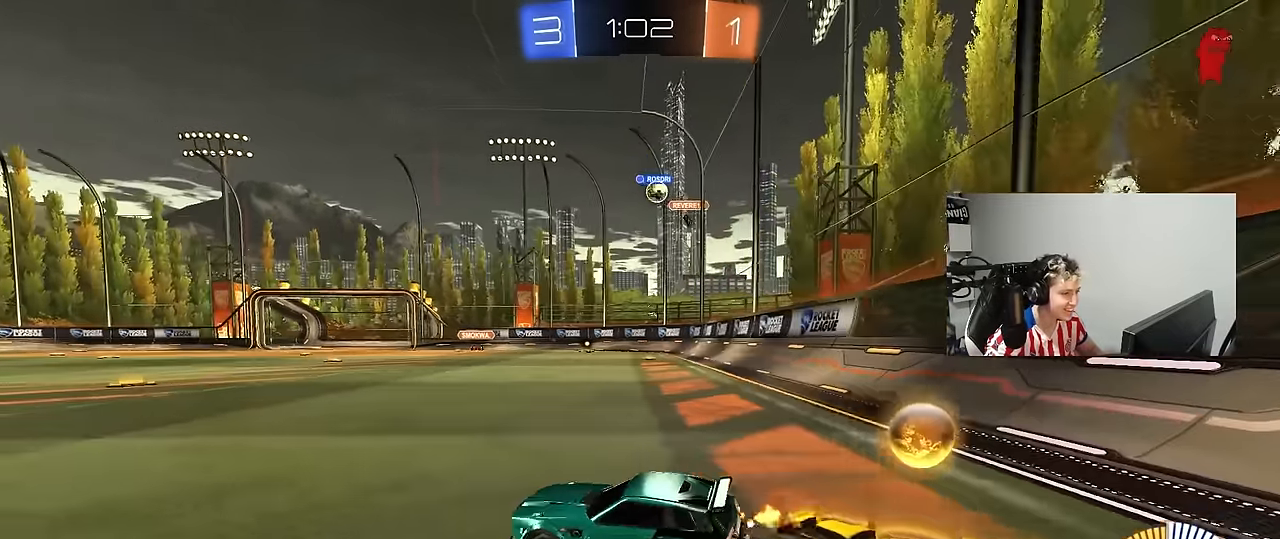
{"keys": ["d", "w"], "mouse": [], "mouse_move": "still", "events": [[50, "shift", "down"], [133, "shift", "up"], [317, "shift", "down"], [417, "shift", "up"]]}
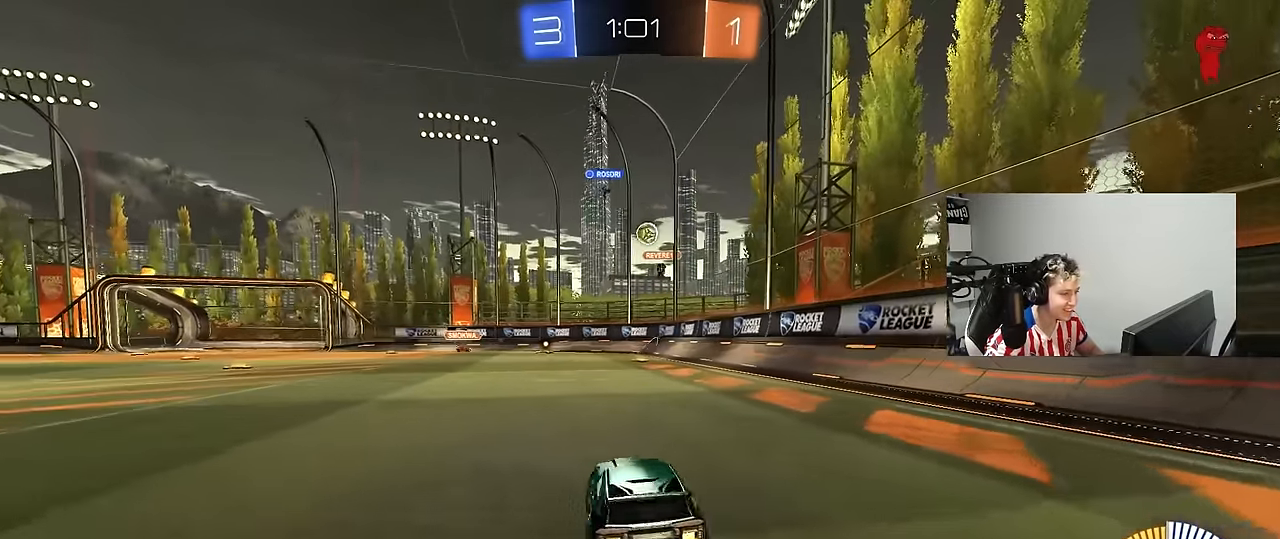
{"keys": ["s"], "mouse": [], "mouse_move": "still", "events": [[250, "w", "up"], [300, "d", "up"], [433, "s", "down"]]}
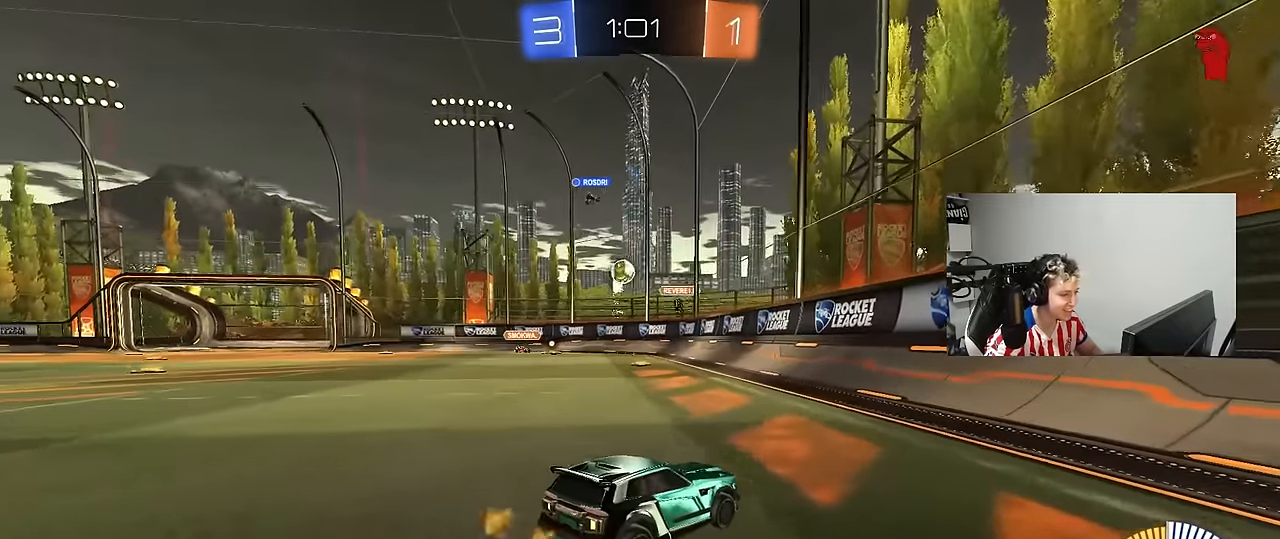
{"keys": ["d", "w"], "mouse": [], "mouse_move": "still", "events": [[33, "s", "up"], [217, "w", "down"], [450, "d", "down"]]}
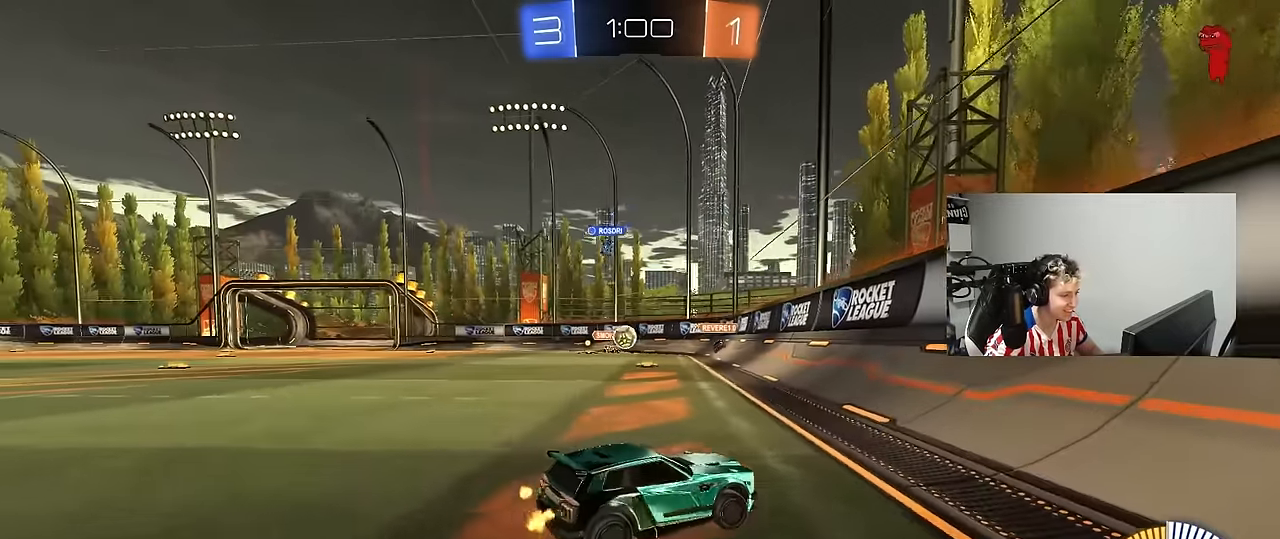
{"keys": ["d", "shift", "w"], "mouse": [], "mouse_move": "still", "events": [[50, "shift", "down"], [133, "shift", "up"], [283, "d", "up"], [417, "d", "down"], [467, "shift", "down"]]}